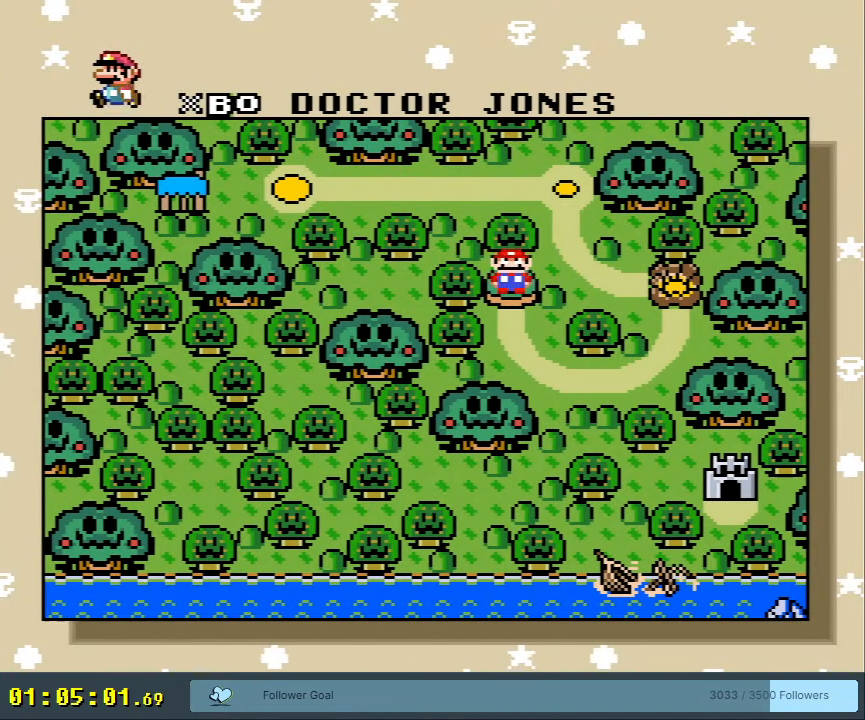
Gameplay with a controller (Nintendo layout); each line is a JSON object with the inputs held at the frame after it. "events" lists button and stick changes between this image and that frame as [ms after this image, input, new state], when the widget could be followed in between. Not read: L3 R3.
{"buttons": ["A"], "events": [[450, "A", "down"]]}
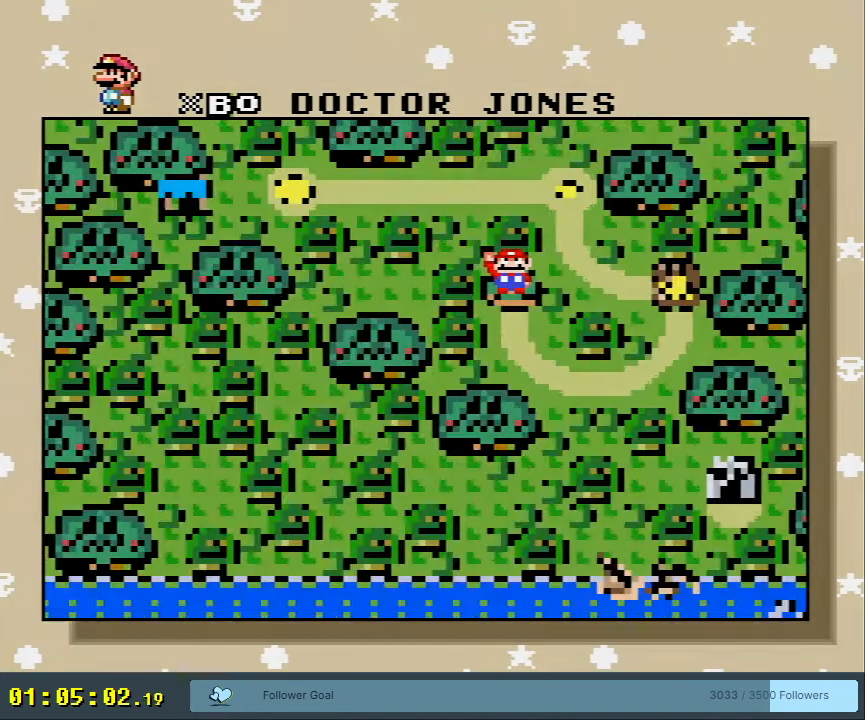
{"buttons": [], "events": [[250, "A", "up"]]}
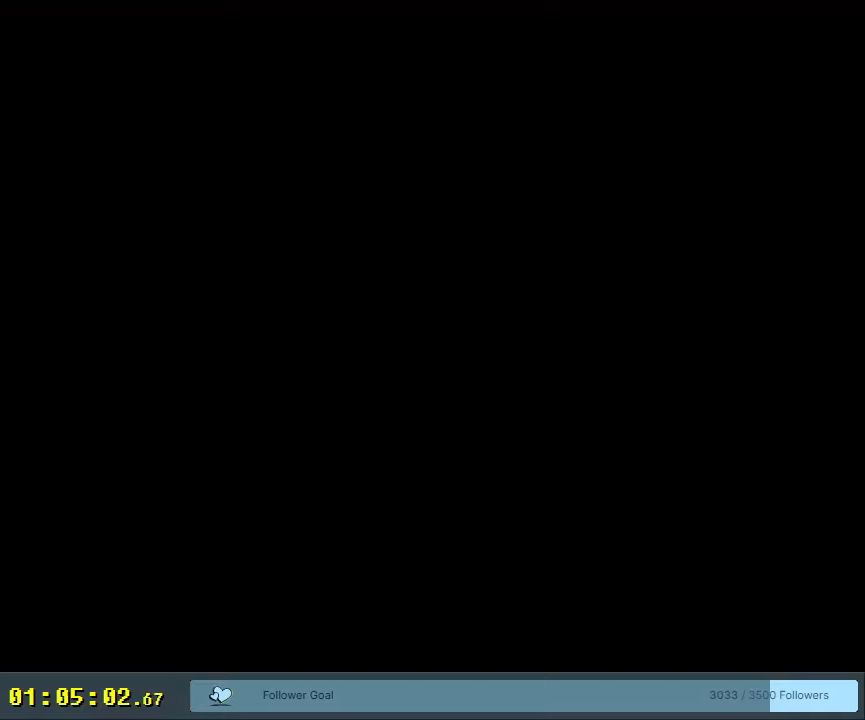
{"buttons": [], "events": []}
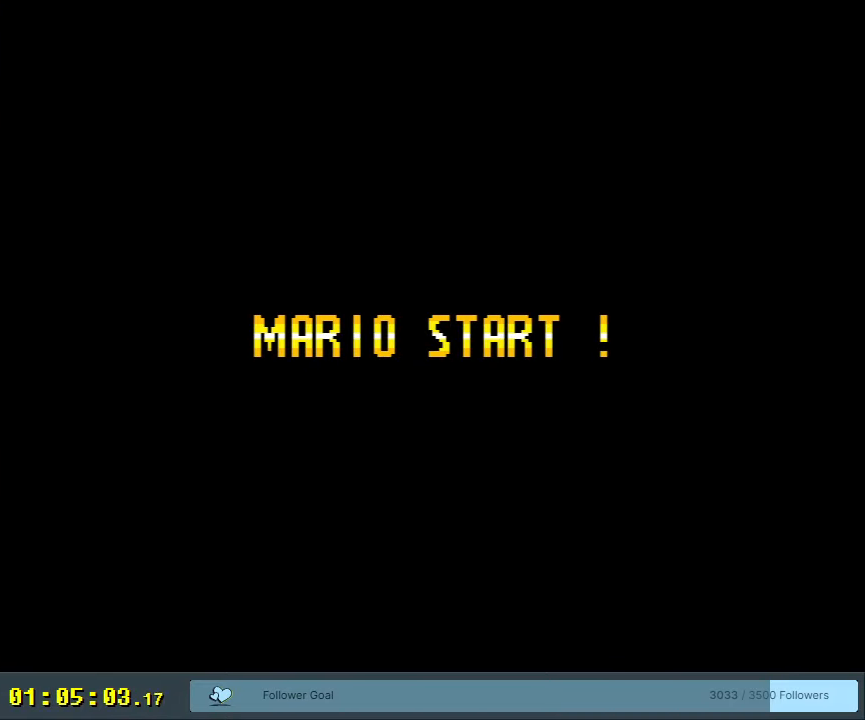
{"buttons": [], "events": []}
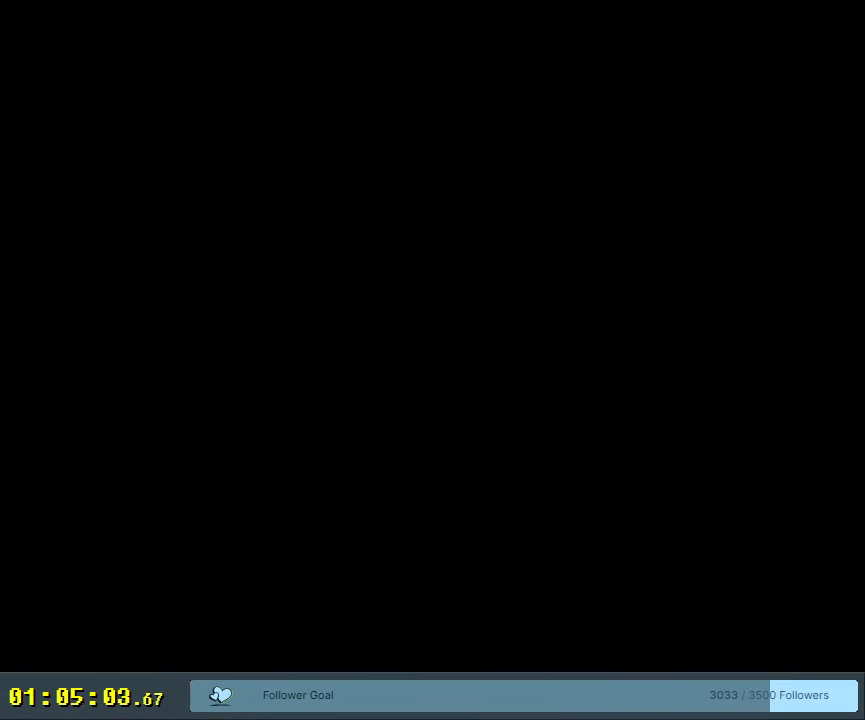
{"buttons": [], "events": []}
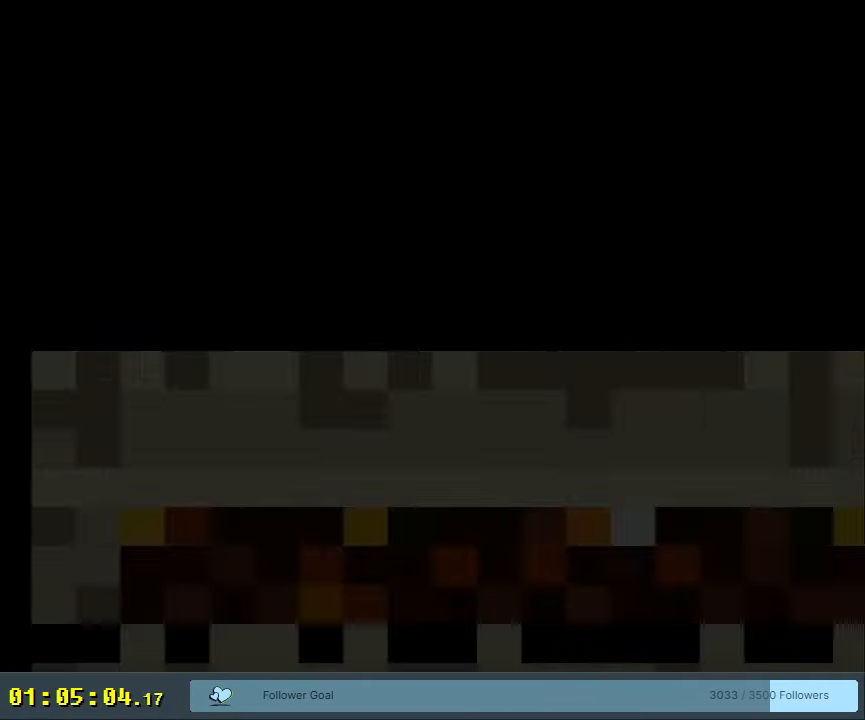
{"buttons": [], "events": []}
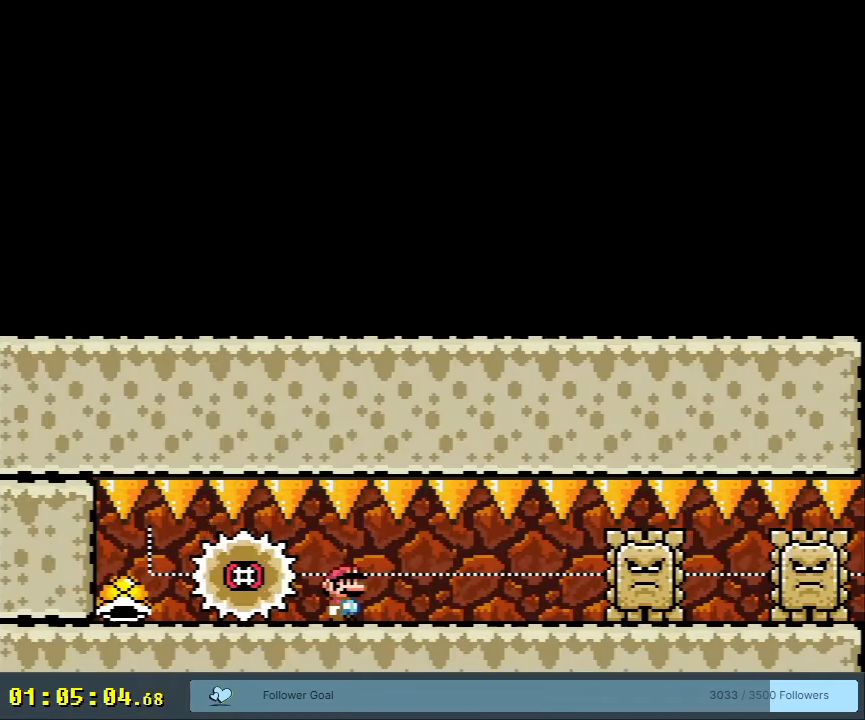
{"buttons": [], "events": []}
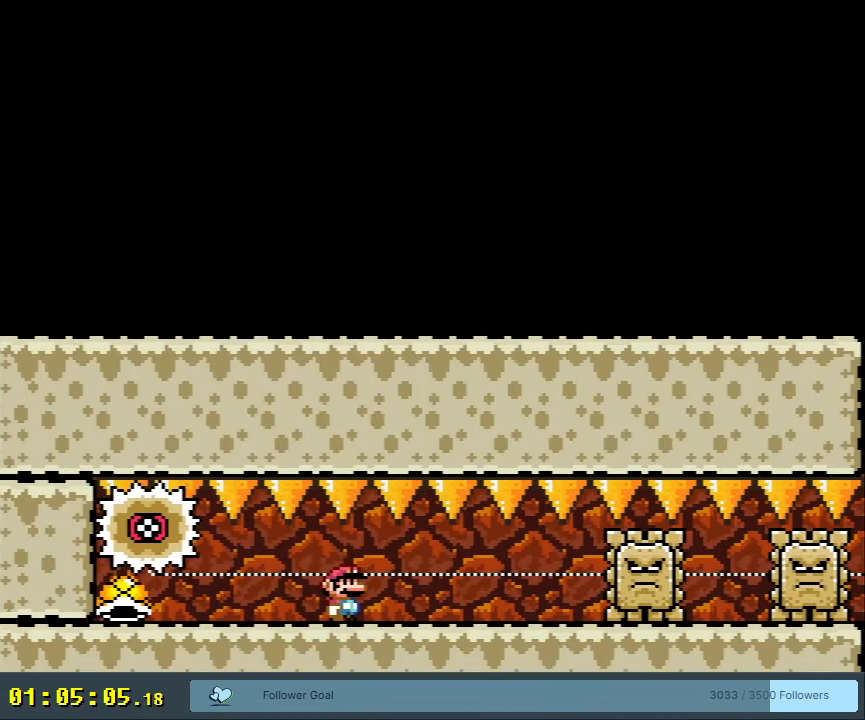
{"buttons": ["X"], "events": [[67, "DPAD_RIGHT", "down"], [150, "DPAD_RIGHT", "up"], [167, "X", "down"], [250, "DPAD_LEFT", "down"], [500, "DPAD_LEFT", "up"]]}
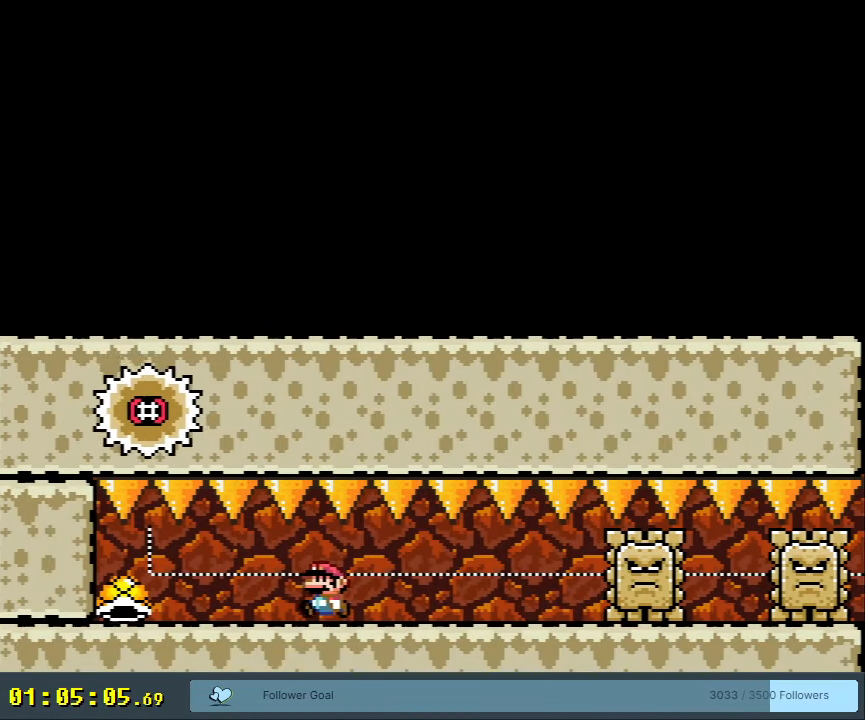
{"buttons": ["X"], "events": [[17, "DPAD_UP", "down"], [33, "DPAD_UP", "up"], [50, "DPAD_RIGHT", "down"], [233, "DPAD_RIGHT", "up"]]}
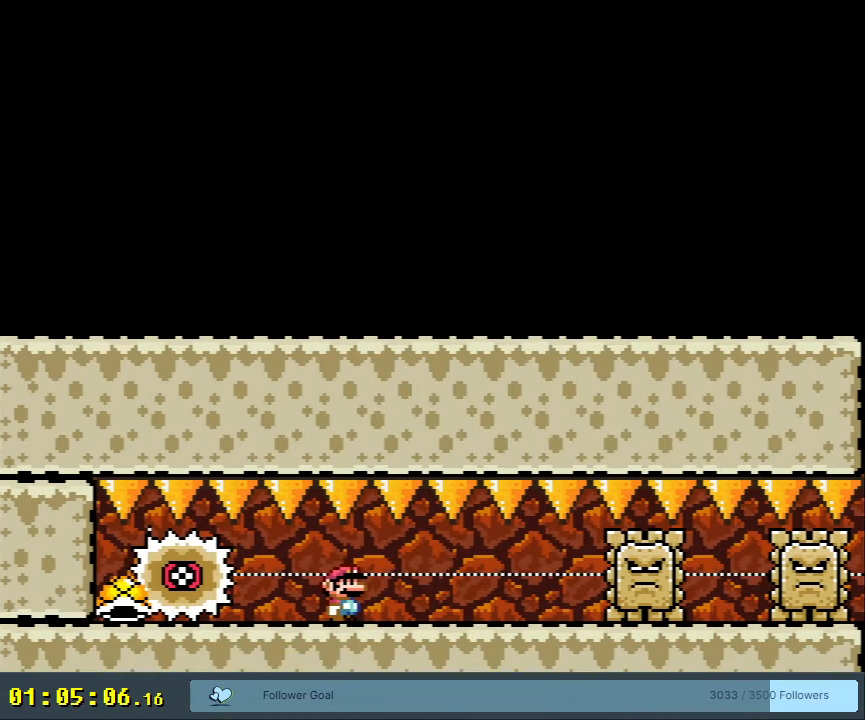
{"buttons": ["X"], "events": [[67, "DPAD_RIGHT", "down"], [483, "DPAD_RIGHT", "up"]]}
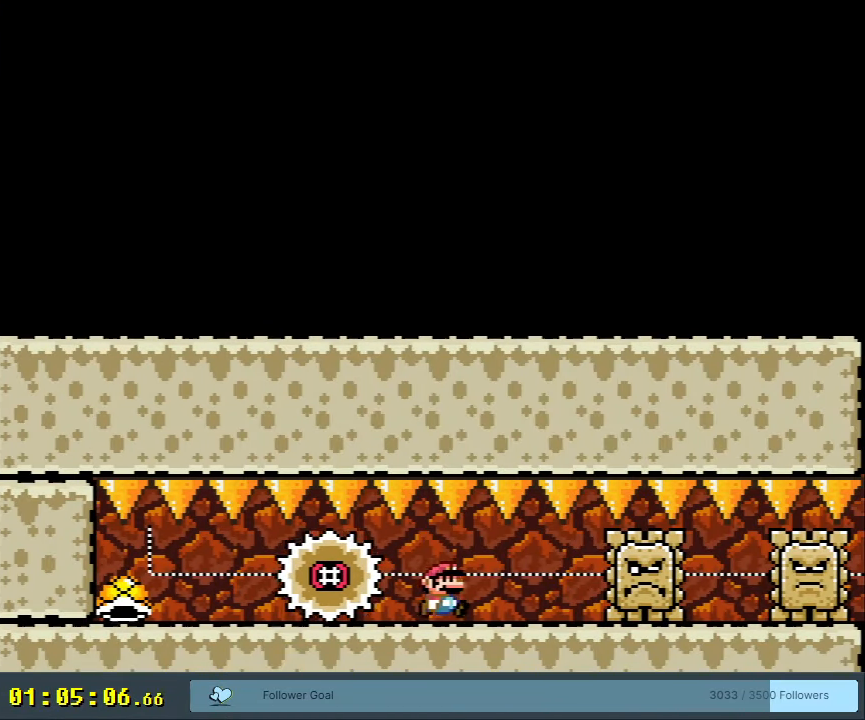
{"buttons": ["X"], "events": [[350, "DPAD_RIGHT", "down"], [450, "DPAD_RIGHT", "up"]]}
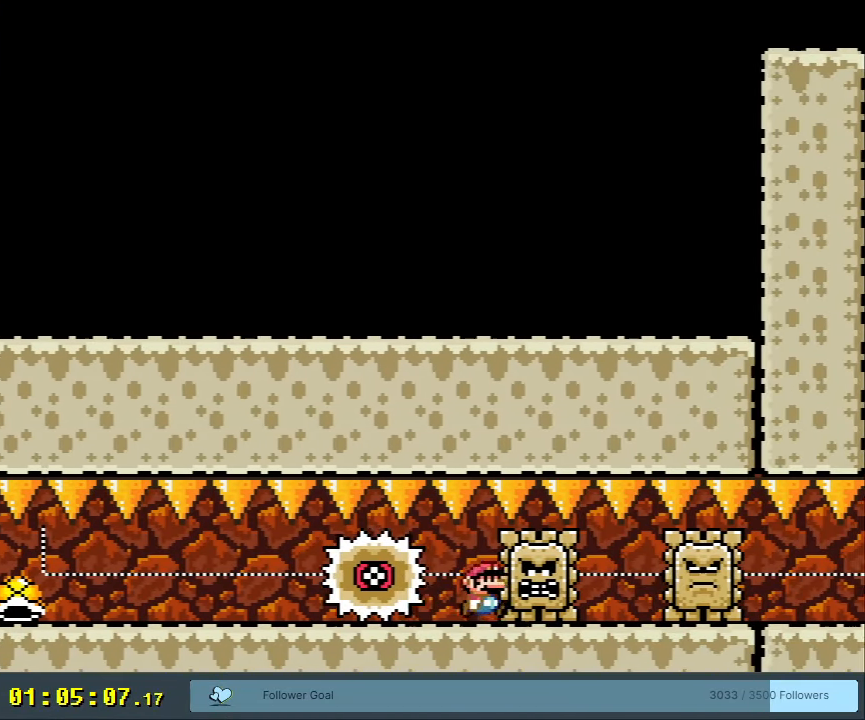
{"buttons": [], "events": [[217, "DPAD_RIGHT", "down"], [267, "DPAD_RIGHT", "up"], [333, "X", "up"], [367, "A", "down"], [450, "A", "up"]]}
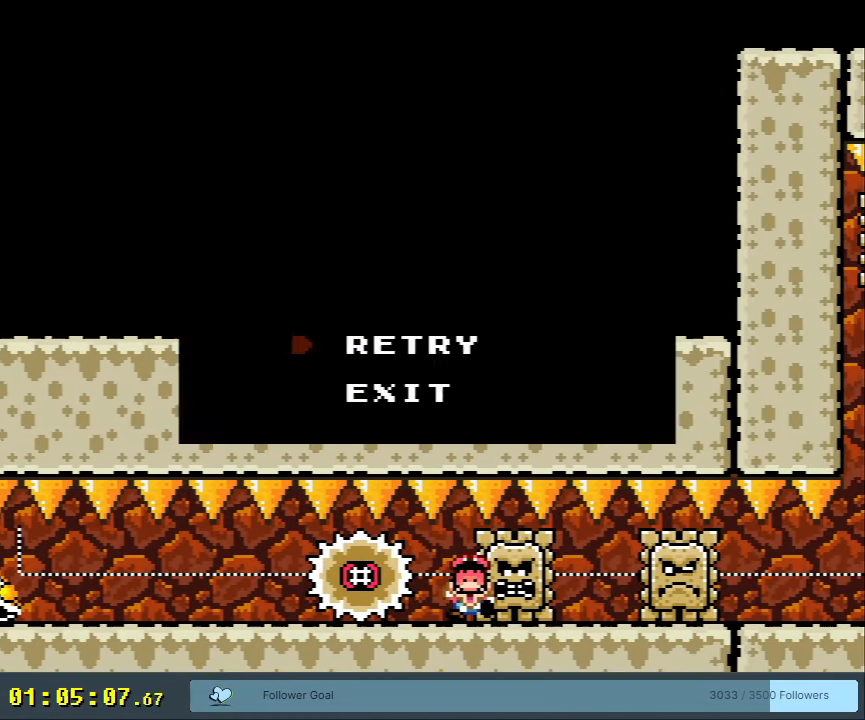
{"buttons": ["Y"], "events": [[50, "A", "down"], [167, "A", "up"], [417, "Y", "down"]]}
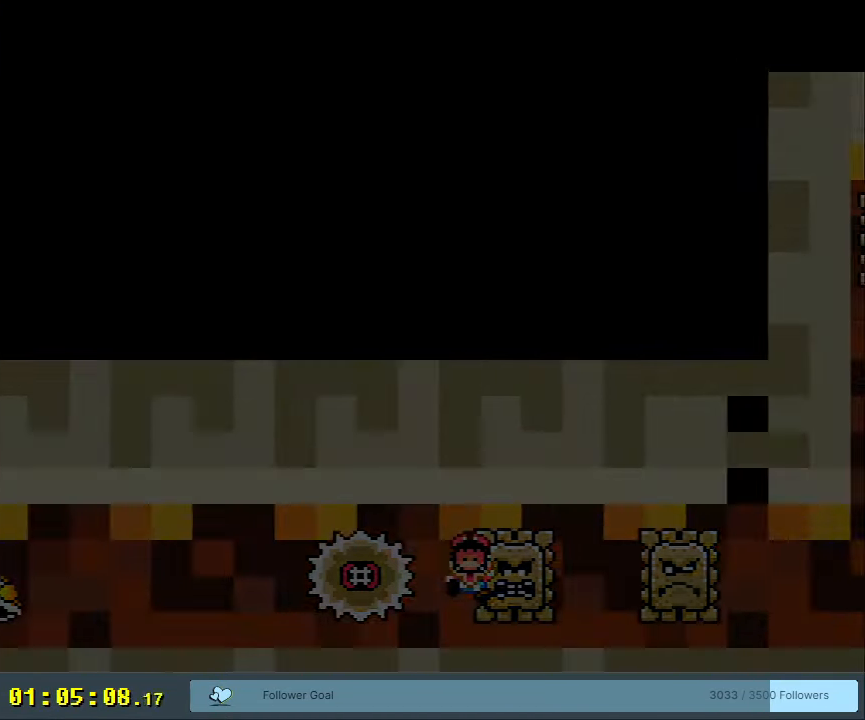
{"buttons": ["Y", "DPAD_LEFT"], "events": [[233, "DPAD_LEFT", "down"]]}
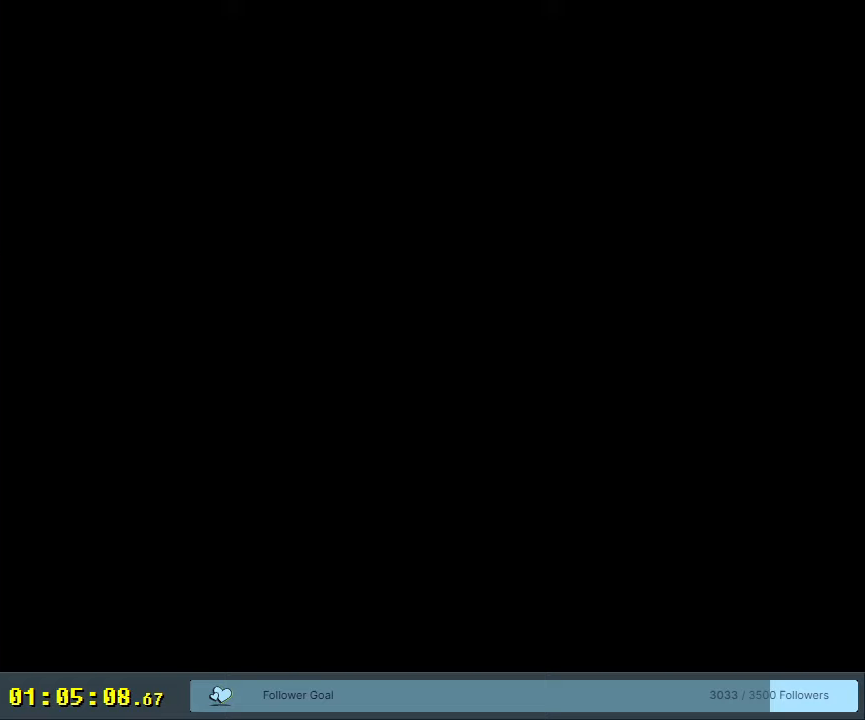
{"buttons": ["Y"], "events": [[83, "DPAD_LEFT", "up"]]}
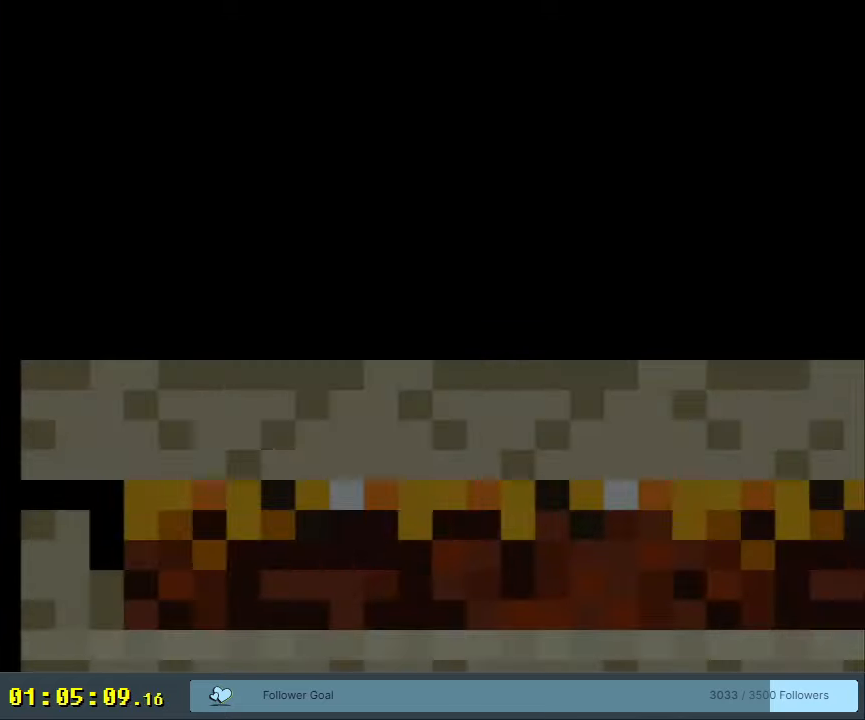
{"buttons": ["Y", "DPAD_LEFT"], "events": [[250, "DPAD_LEFT", "down"], [300, "DPAD_LEFT", "up"], [467, "DPAD_LEFT", "down"]]}
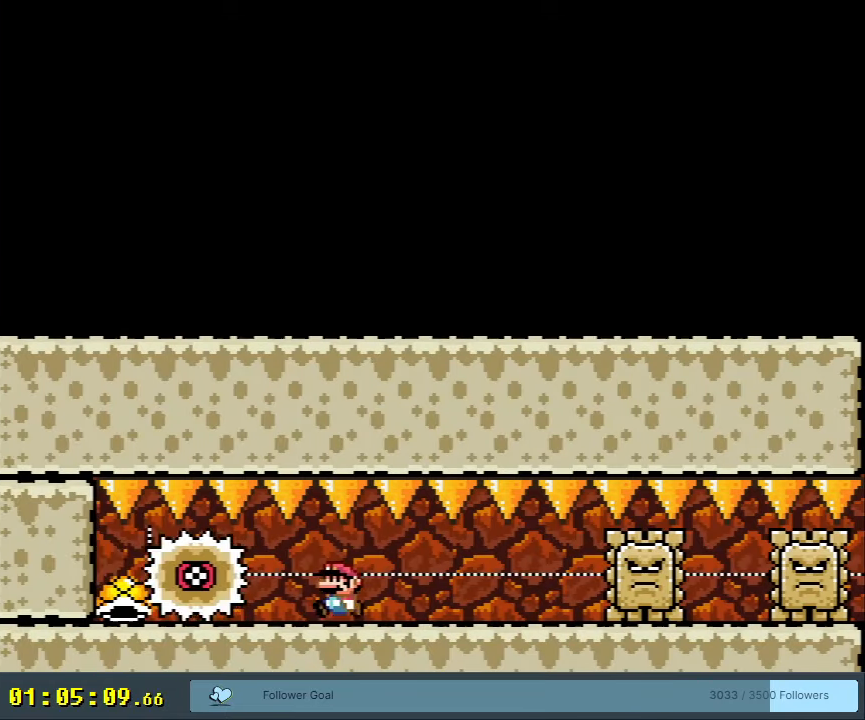
{"buttons": ["Y", "DPAD_LEFT"], "events": []}
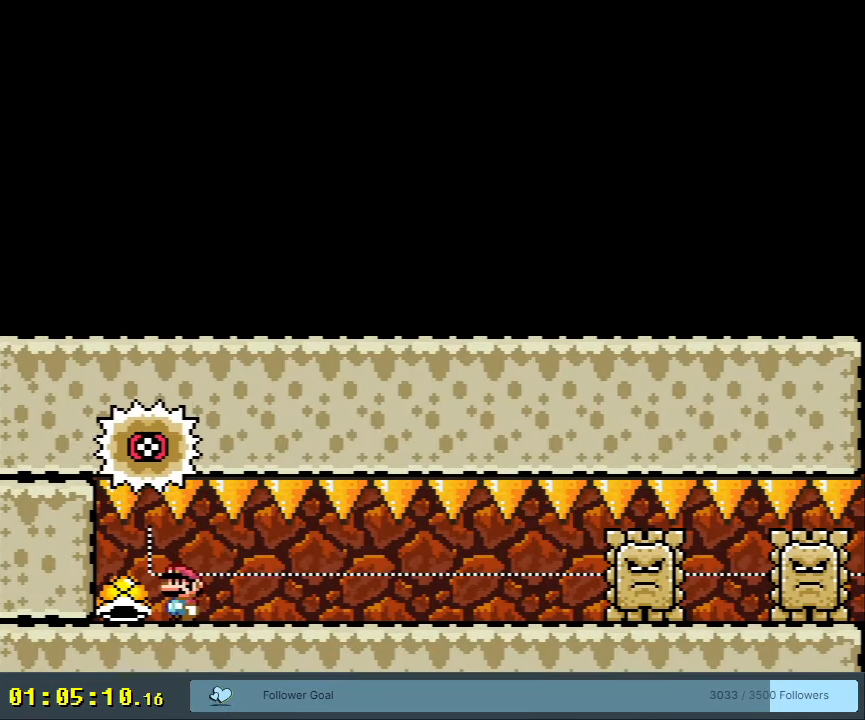
{"buttons": ["Y", "DPAD_RIGHT"], "events": [[50, "DPAD_LEFT", "up"], [83, "DPAD_RIGHT", "down"]]}
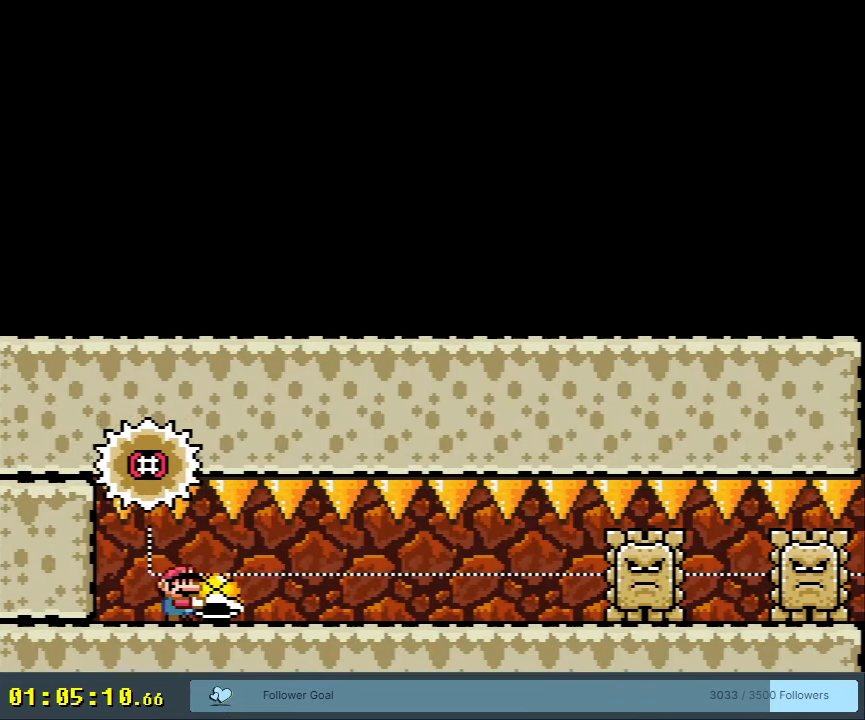
{"buttons": ["Y", "DPAD_RIGHT"], "events": []}
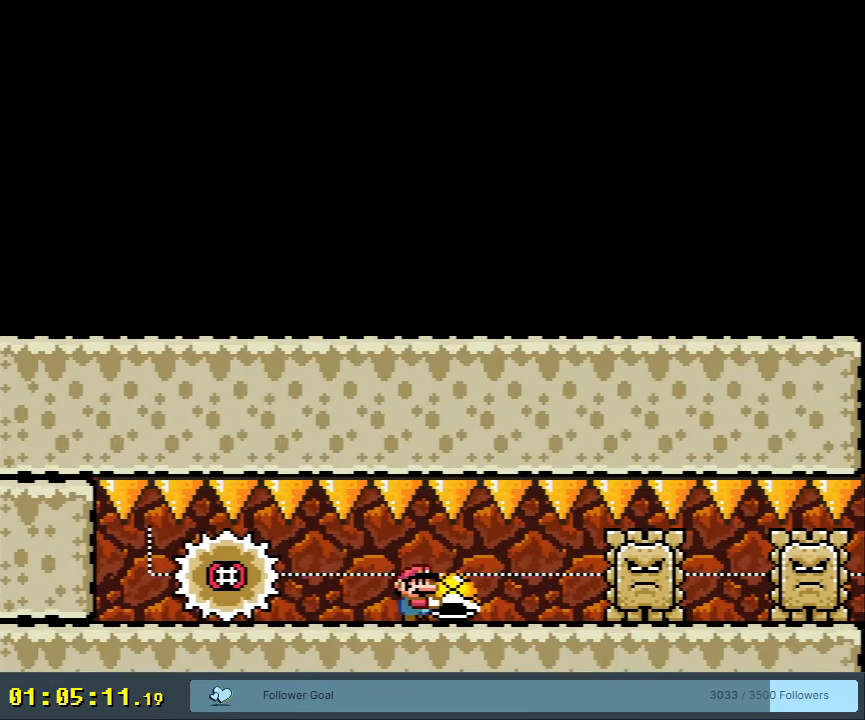
{"buttons": ["Y"], "events": [[200, "DPAD_DOWN", "down"], [217, "DPAD_RIGHT", "up"], [300, "Y", "up"], [367, "Y", "down"], [417, "DPAD_DOWN", "up"]]}
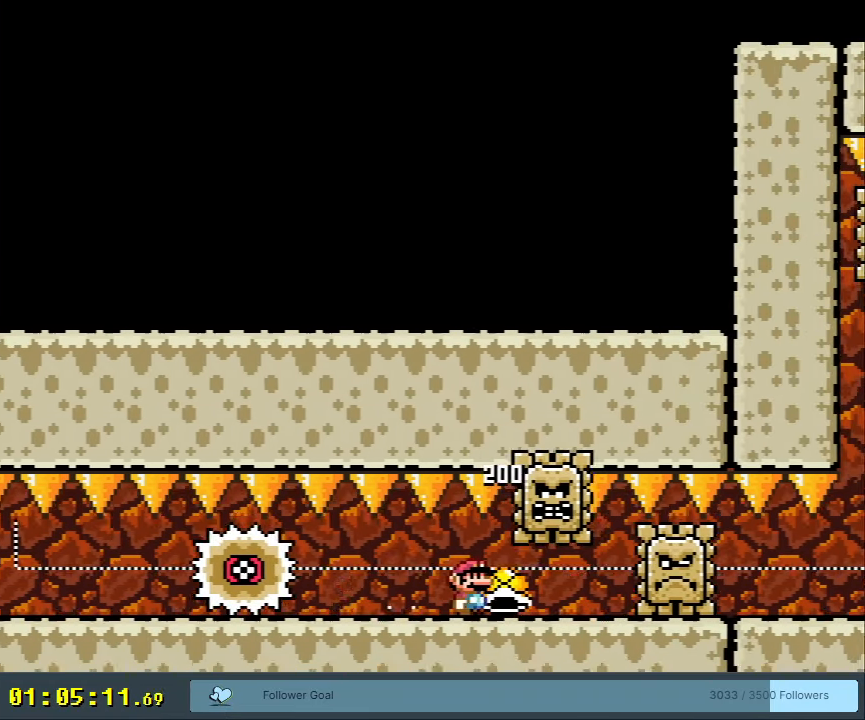
{"buttons": ["Y"], "events": [[117, "DPAD_RIGHT", "down"], [267, "DPAD_DOWN", "down"], [300, "DPAD_RIGHT", "up"], [333, "Y", "up"], [417, "Y", "down"], [483, "DPAD_DOWN", "up"]]}
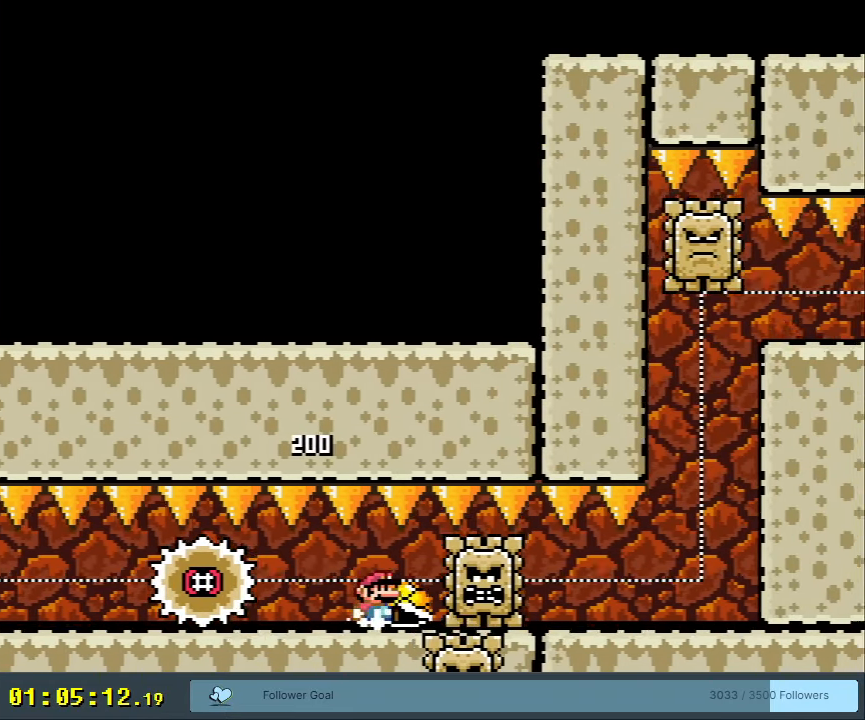
{"buttons": ["DPAD_RIGHT"], "events": [[67, "DPAD_RIGHT", "down"], [167, "DPAD_RIGHT", "up"], [417, "DPAD_DOWN", "down"], [450, "Y", "up"], [483, "DPAD_DOWN", "up"], [483, "DPAD_RIGHT", "down"]]}
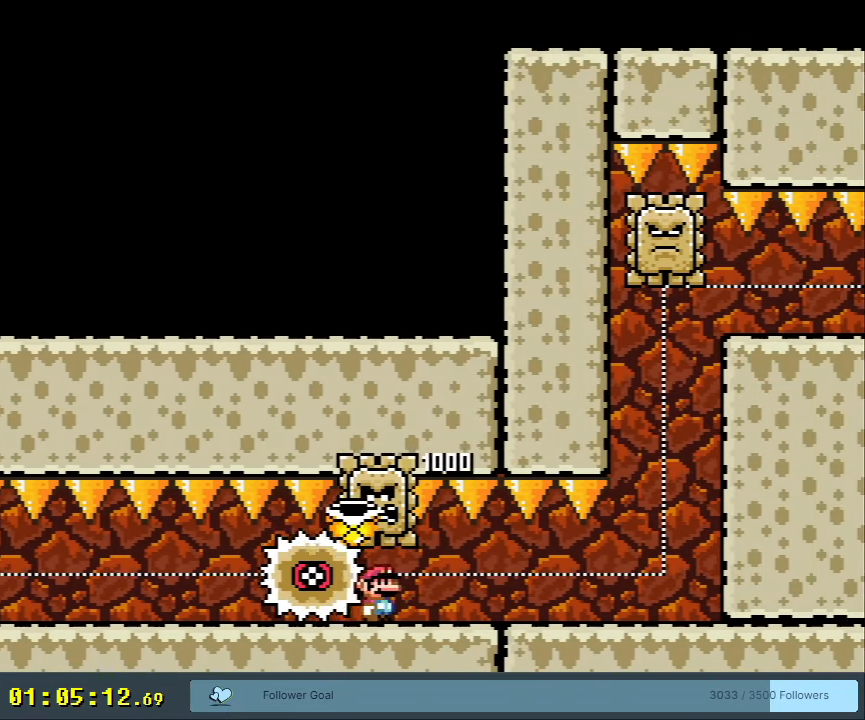
{"buttons": ["Y", "DPAD_RIGHT"], "events": [[67, "Y", "down"]]}
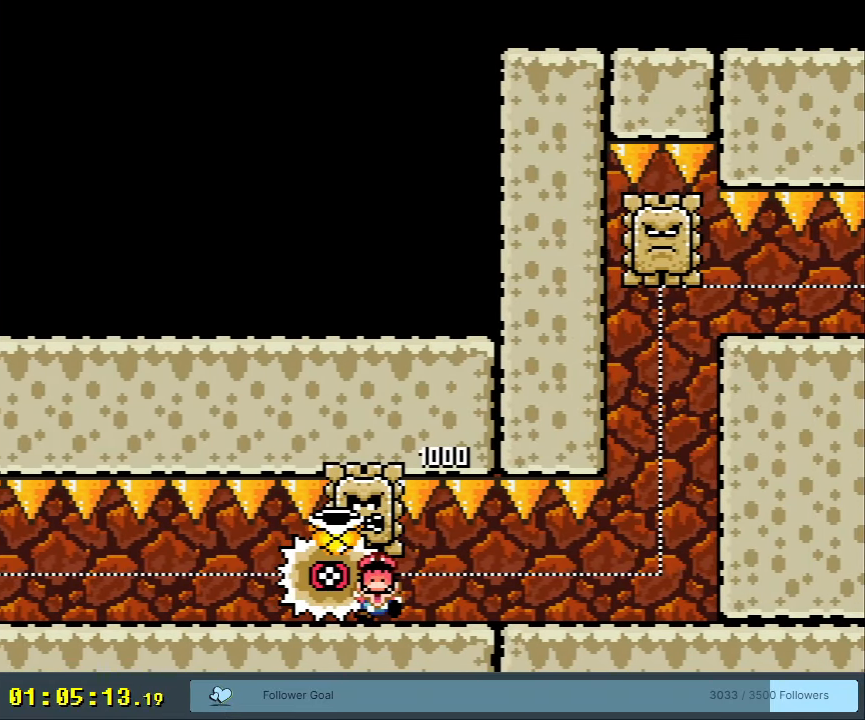
{"buttons": [], "events": [[33, "DPAD_RIGHT", "up"], [67, "Y", "up"], [200, "A", "down"], [317, "A", "up"], [350, "A", "down"], [500, "A", "up"]]}
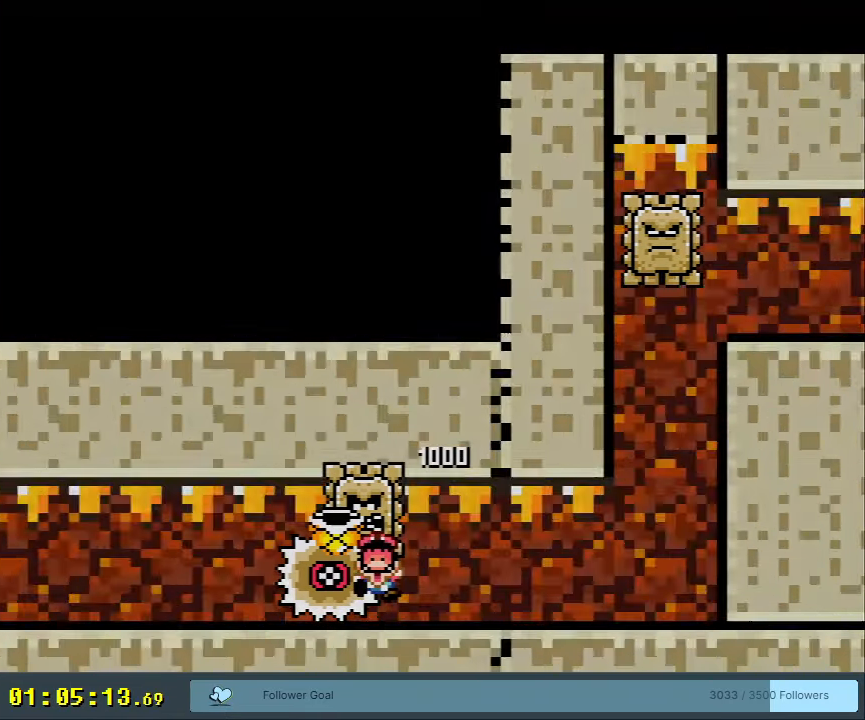
{"buttons": ["Y"], "events": [[83, "A", "down"], [200, "A", "up"], [467, "Y", "down"]]}
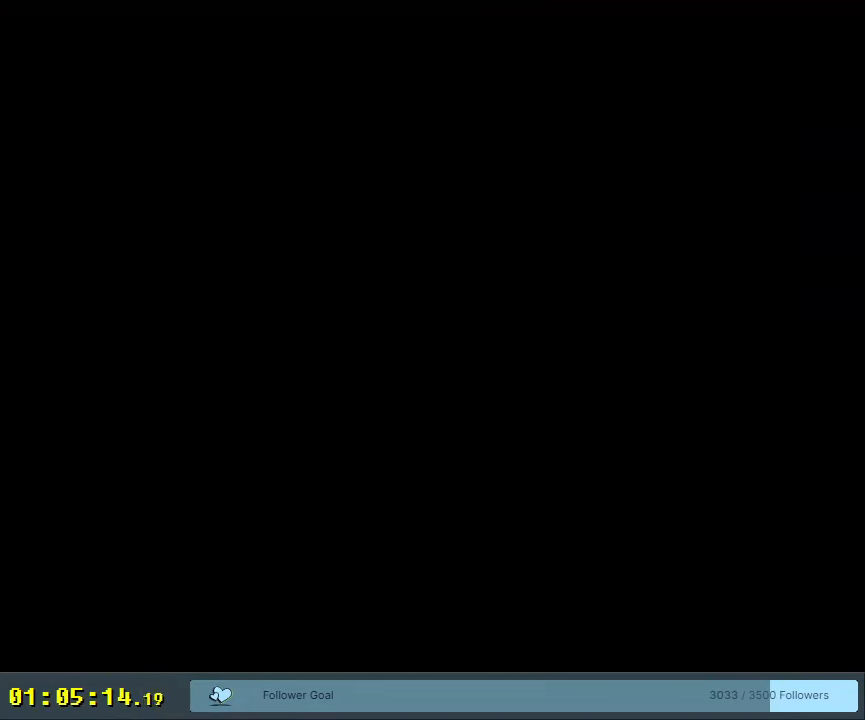
{"buttons": ["Y", "DPAD_DOWN"], "events": [[200, "Y", "up"], [283, "DPAD_RIGHT", "down"], [283, "Y", "down"], [400, "DPAD_DOWN", "down"], [433, "DPAD_RIGHT", "up"]]}
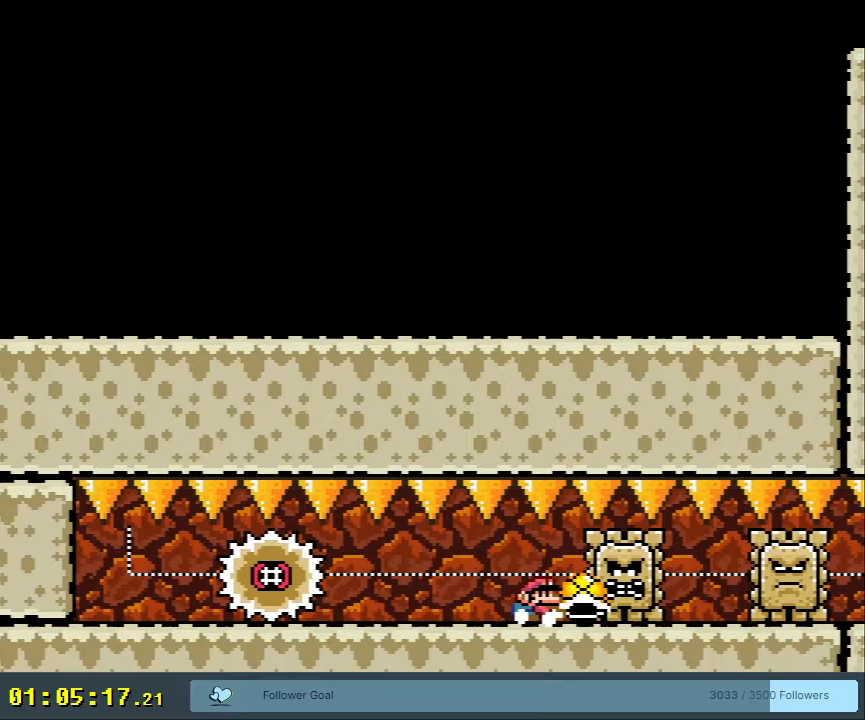
{"buttons": ["Y", "DPAD_RIGHT"], "events": [[33, "Y", "up"], [83, "DPAD_DOWN", "up"], [100, "Y", "down"], [167, "DPAD_LEFT", "down"], [283, "DPAD_LEFT", "up"], [350, "DPAD_RIGHT", "down"]]}
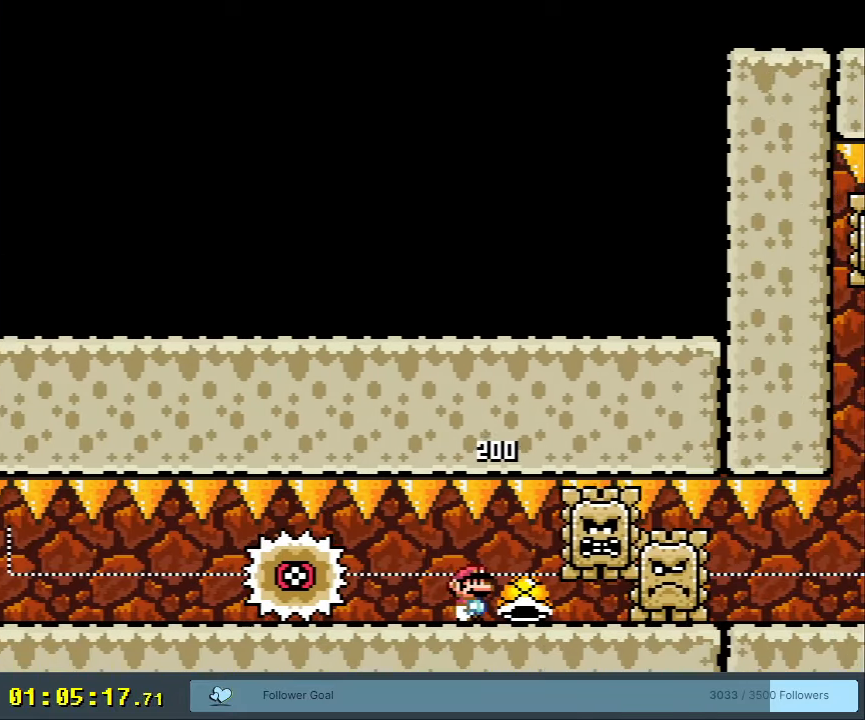
{"buttons": ["Y", "DPAD_RIGHT"], "events": [[233, "DPAD_DOWN", "down"], [250, "DPAD_RIGHT", "up"], [283, "Y", "up"], [367, "Y", "down"], [383, "DPAD_DOWN", "up"], [500, "DPAD_RIGHT", "down"]]}